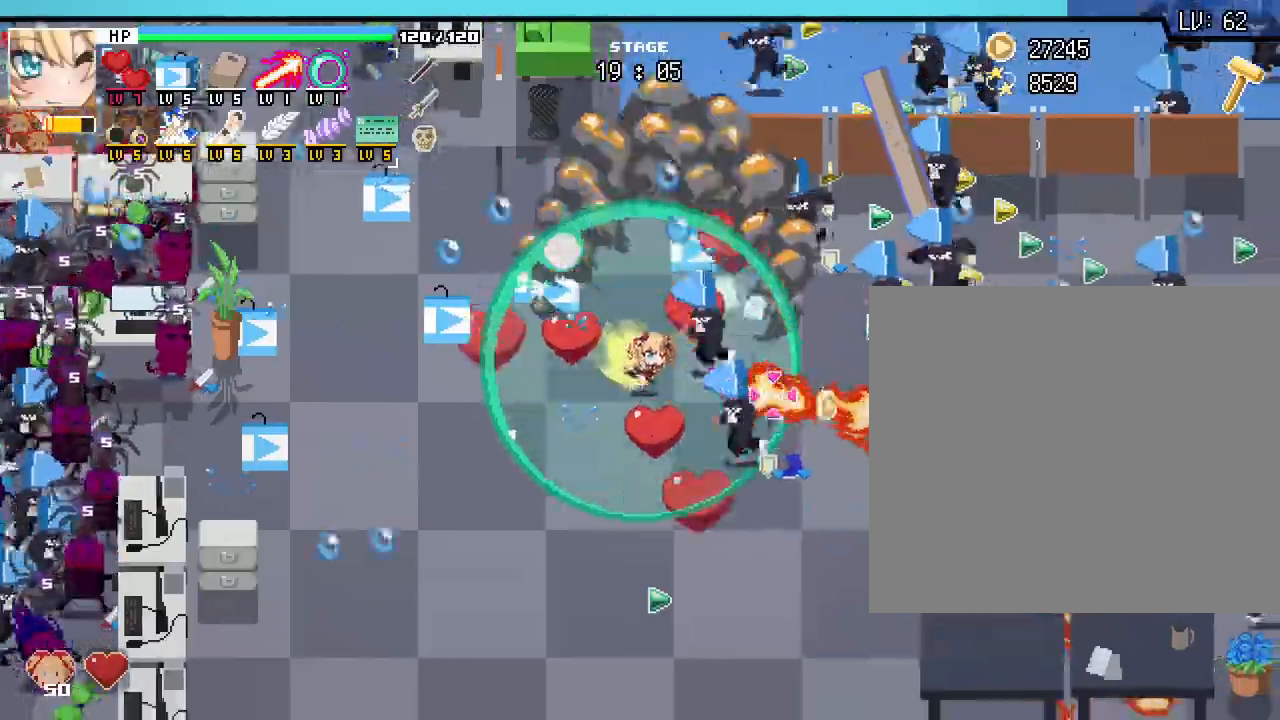
Gameplay with keyboard and mouse; each line is a JSON object with the keys and mouse buttons held at the frame after it. "events" lists presses ("down") and releases ("up") of ".", "/", "0", "1", "2", "3", "4", "5", "6", "7", "8", "9", "a", "alt_l", "alt_r", "b", "backslash", "backspace", "c", "caps_lock", "comma", "ctrl_l", "ctrl_r", "d", "e", "equals", "escape", "f", "f1", "f10", "f11", "f12", "f2", "f3", "f4", "f5", "f6", "f7", "f8", "f9", "g", "h", "i", "j", "k", "l", "lbracket", "m", "minus", "n", "o", "p", "q", "quote", "r", "rbracket", "return", "s", "semicolon", "shift_l", "shift_r", "space", "super", "t", "tab", "tilde", "u", "v", "w", "x", "y", "z", "mouse_left", "mouse_wheel", "mouse_right", "mouse_mb4" and "mouse_mb5" between this image and that frame as [ms after this image, input, new state], when the widget could be followed in between. "mouse_left", "mouse_wheel", "mouse_right", "mouse_mb4", "mouse_mb5" = the "left", "wheel", "right", "mb4", "mb5" buttons of the "mouse" list. No other keys are recorded. "wheel" means that the mouse wheel is clicked or scrolled. Not read: mouse_move.
{"keys": ["a", "w"], "mouse": [], "events": [[83, "d", "up"], [100, "a", "down"], [100, "w", "down"]]}
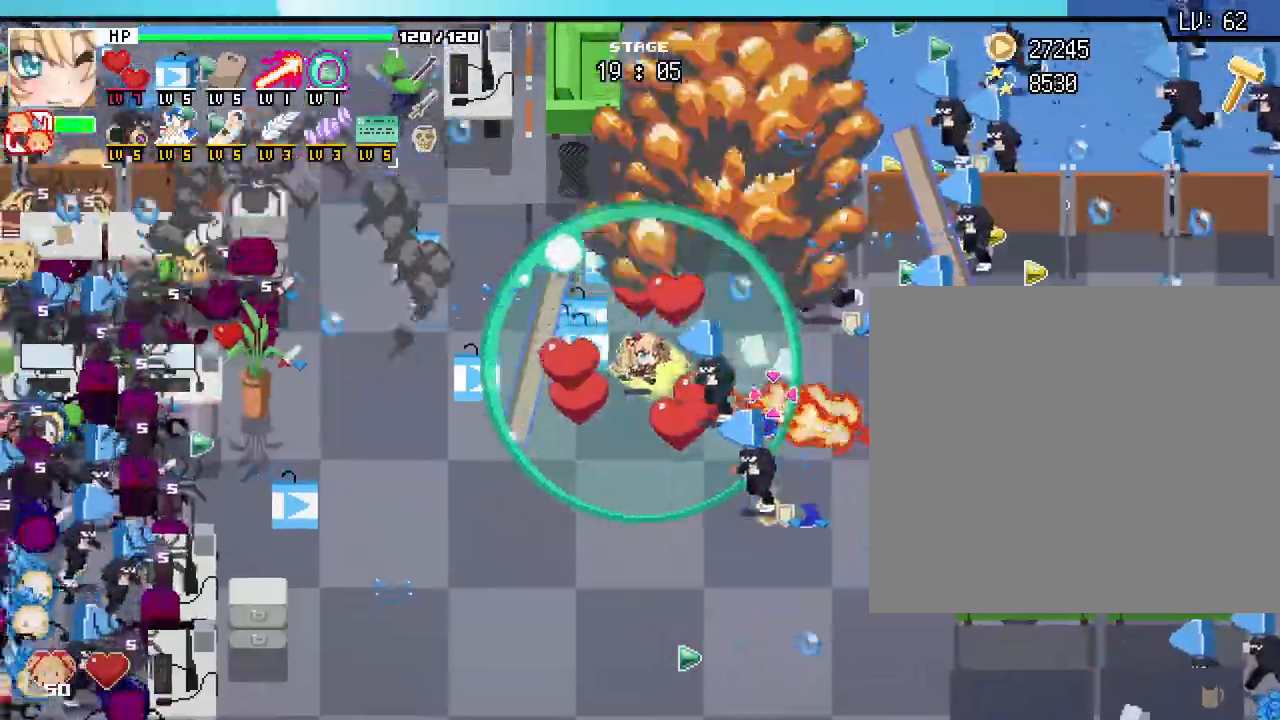
{"keys": ["s"], "mouse": [], "events": [[17, "w", "up"], [250, "s", "down"], [367, "a", "up"]]}
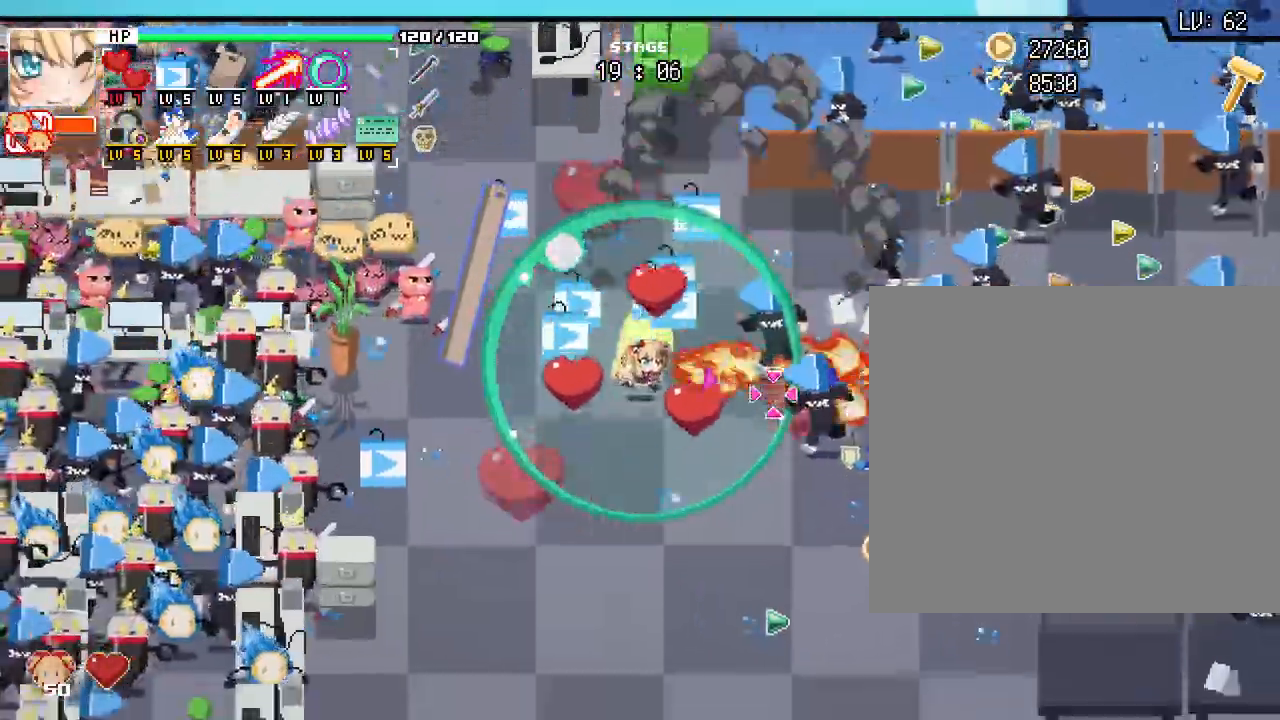
{"keys": ["d"], "mouse": [], "events": [[50, "a", "down"], [133, "s", "up"], [350, "w", "down"], [400, "a", "up"], [417, "d", "down"], [433, "w", "up"]]}
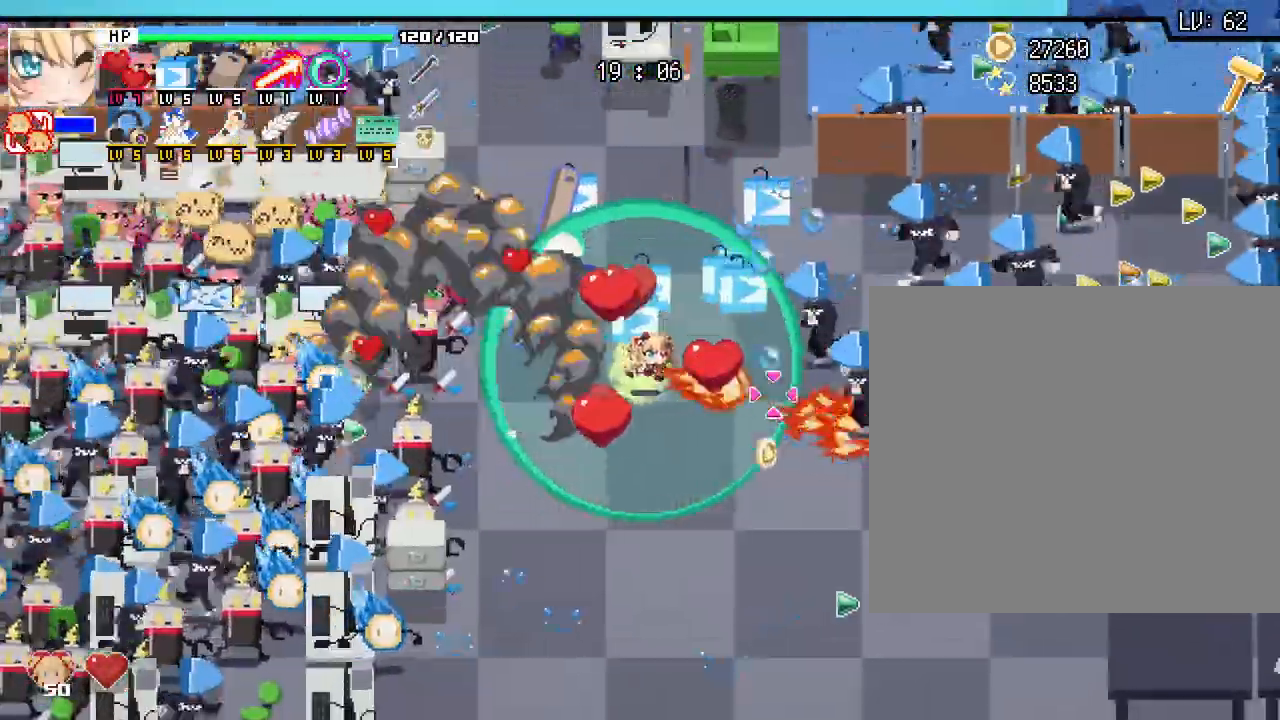
{"keys": ["d"], "mouse": []}
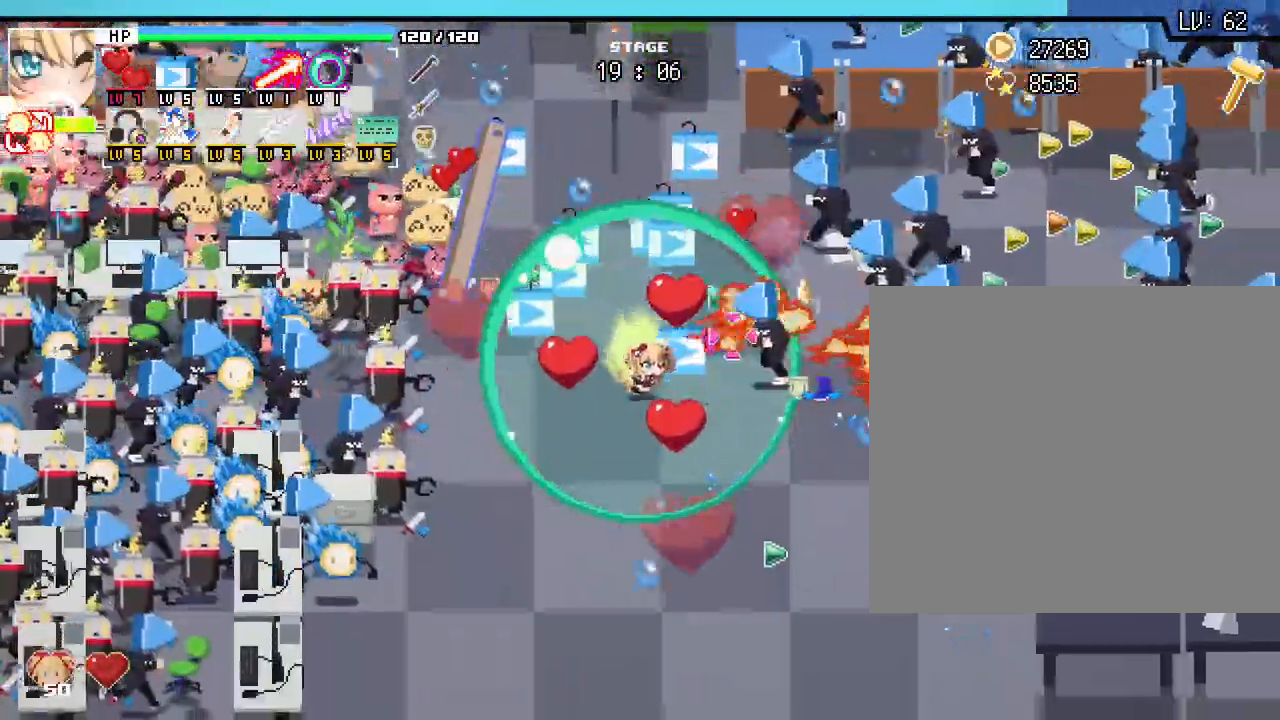
{"keys": ["s"], "mouse": []}
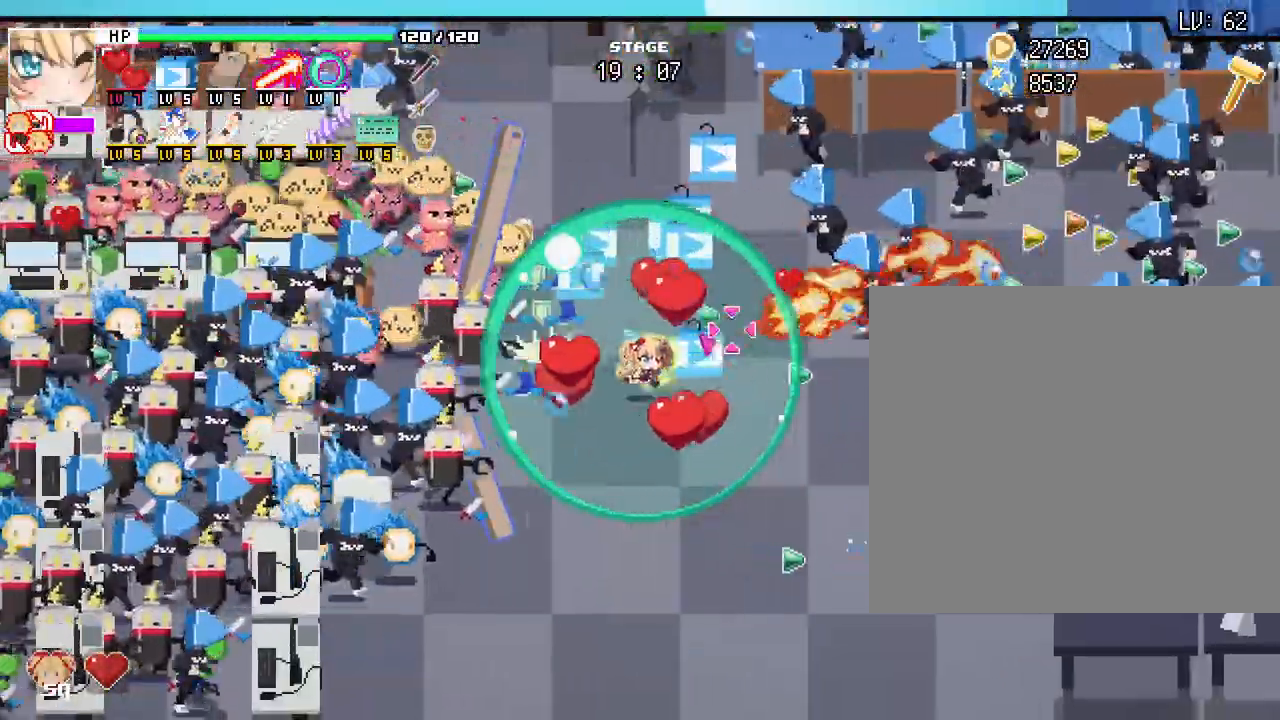
{"keys": ["w"], "mouse": []}
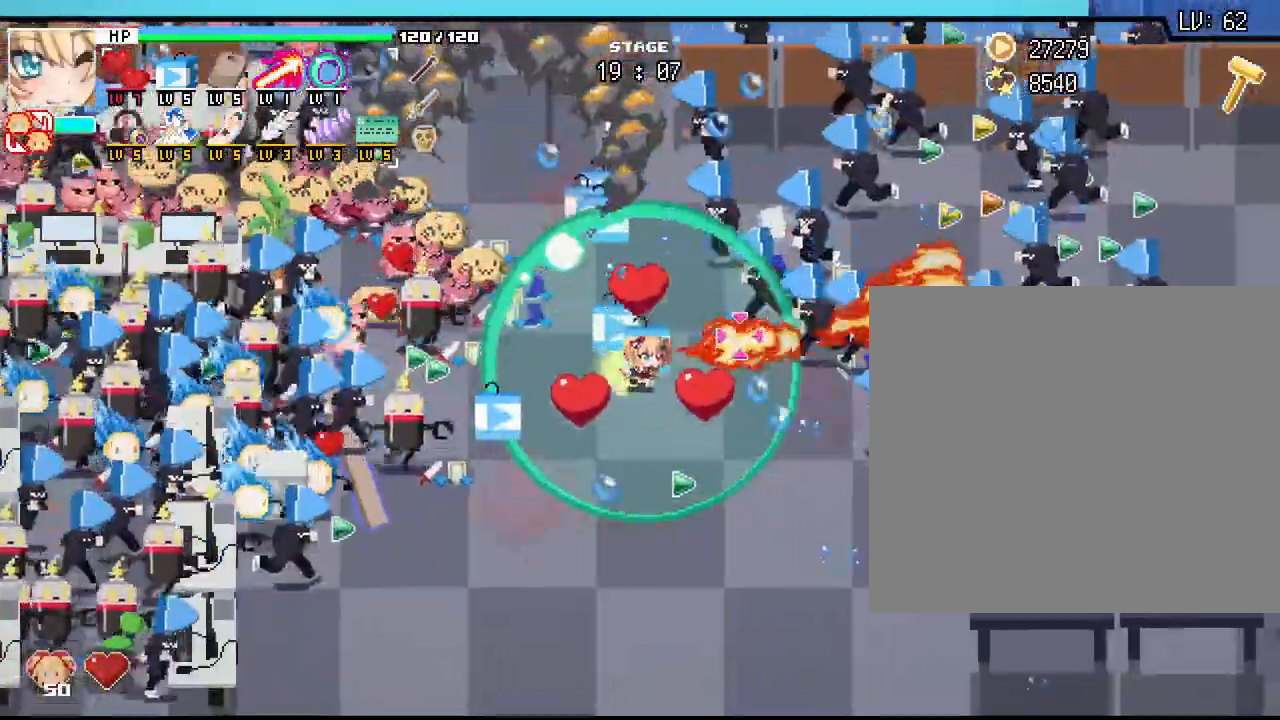
{"keys": ["s"], "mouse": [], "events": [[33, "a", "down"], [167, "a", "up"], [183, "d", "down"], [217, "w", "up"], [367, "s", "down"], [433, "d", "up"]]}
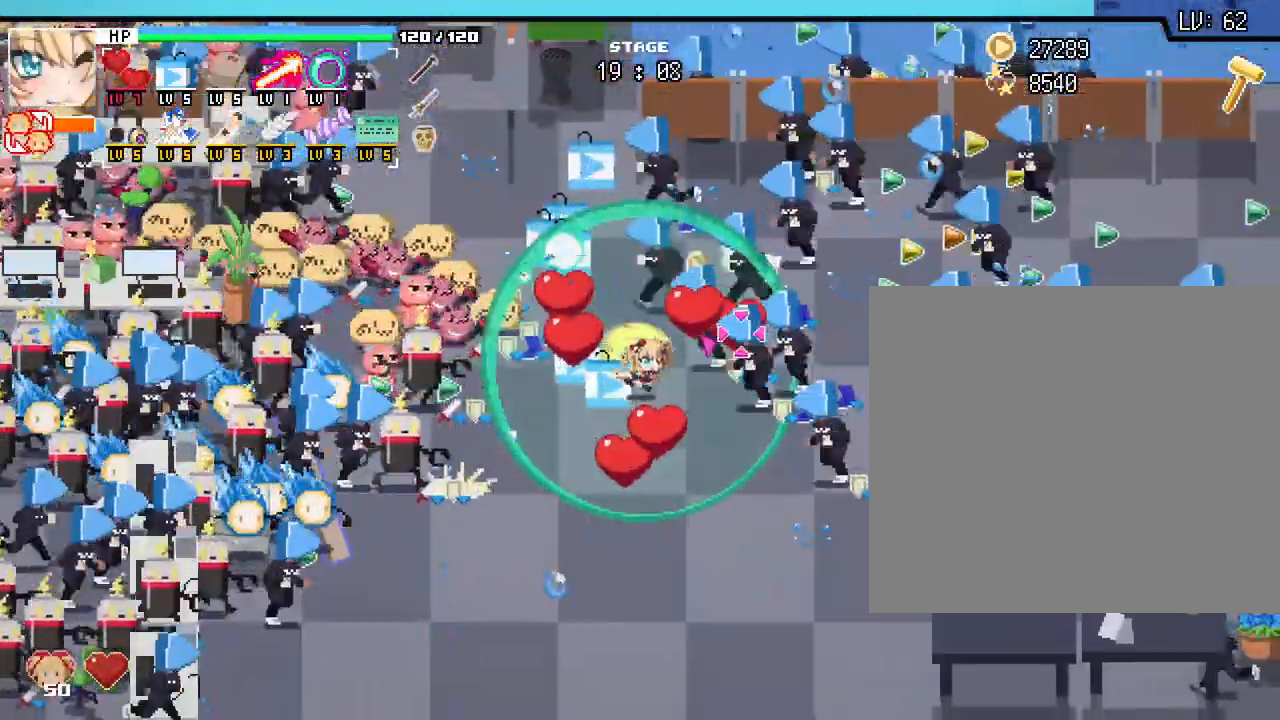
{"keys": ["a", "s"], "mouse": [], "events": [[33, "a", "down"], [83, "mouse_right", "down"], [183, "mouse_right", "up"], [200, "a", "up"], [467, "a", "down"]]}
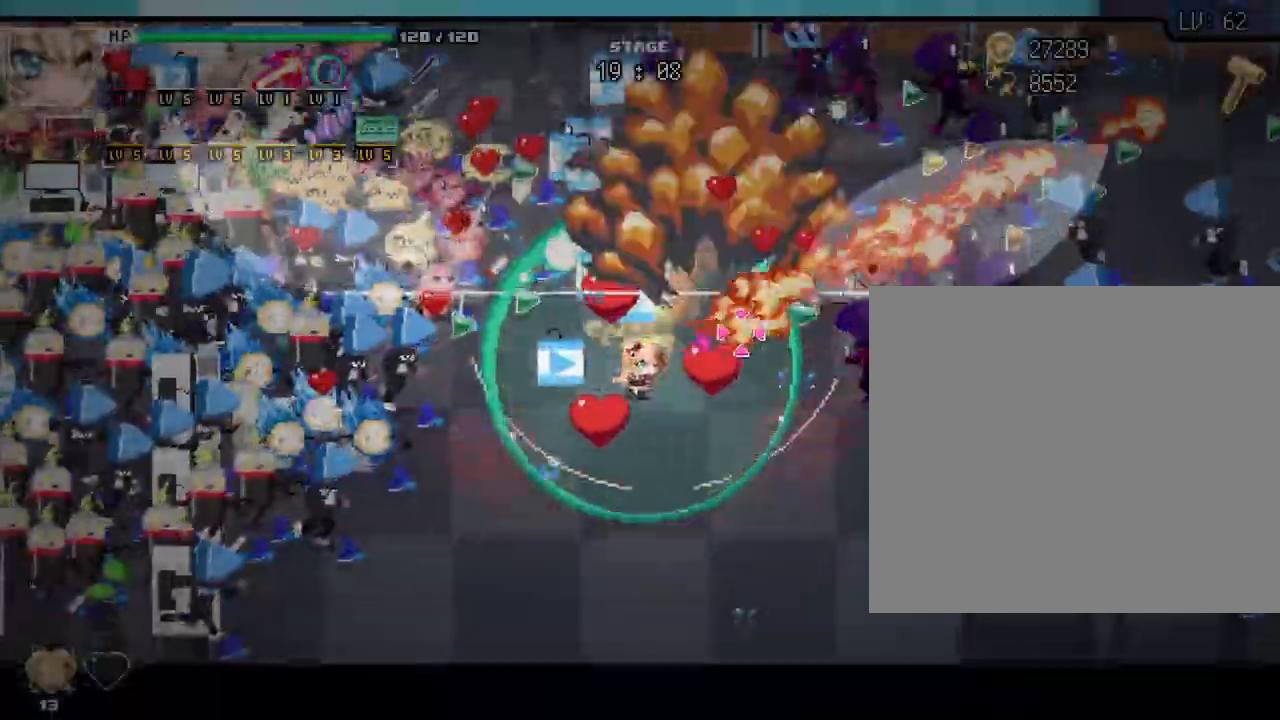
{"keys": ["a", "w"], "mouse": [], "events": [[67, "a", "up"], [100, "d", "down"], [150, "s", "up"], [333, "d", "up"], [350, "w", "down"], [383, "a", "down"]]}
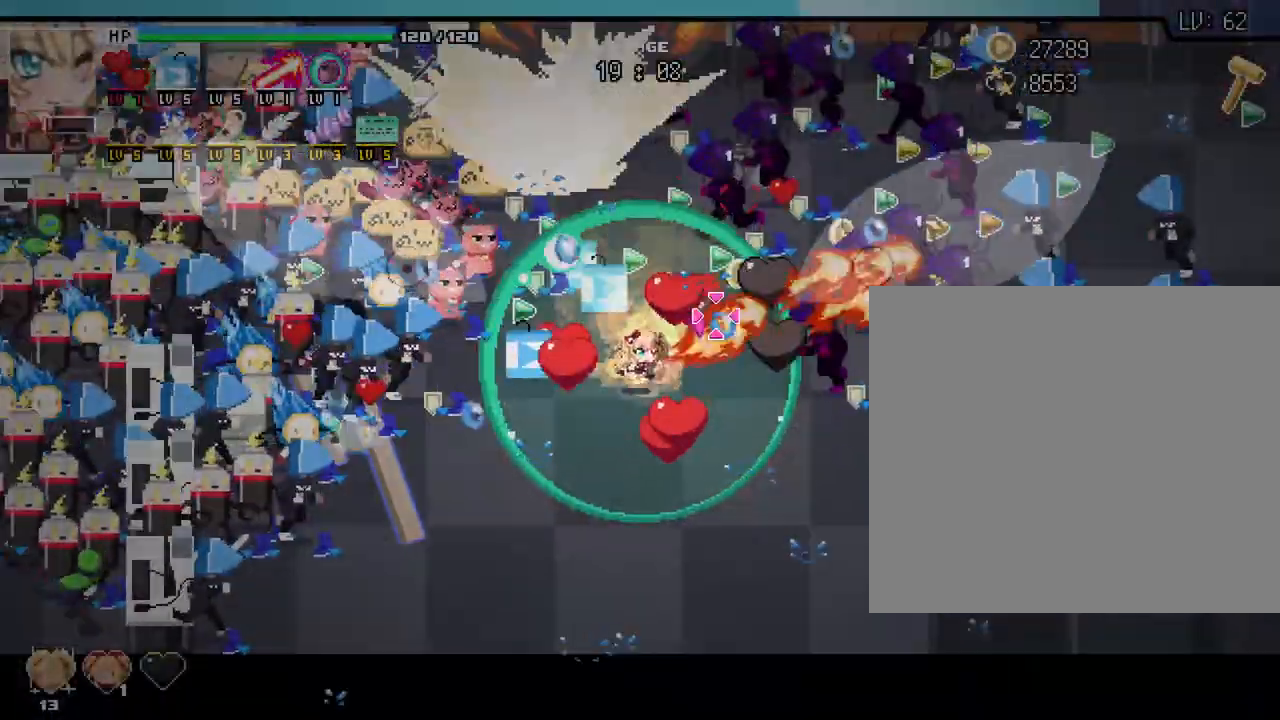
{"keys": ["s"], "mouse": [], "events": [[50, "a", "up"], [167, "w", "up"], [283, "a", "down"], [350, "s", "down"], [400, "a", "up"]]}
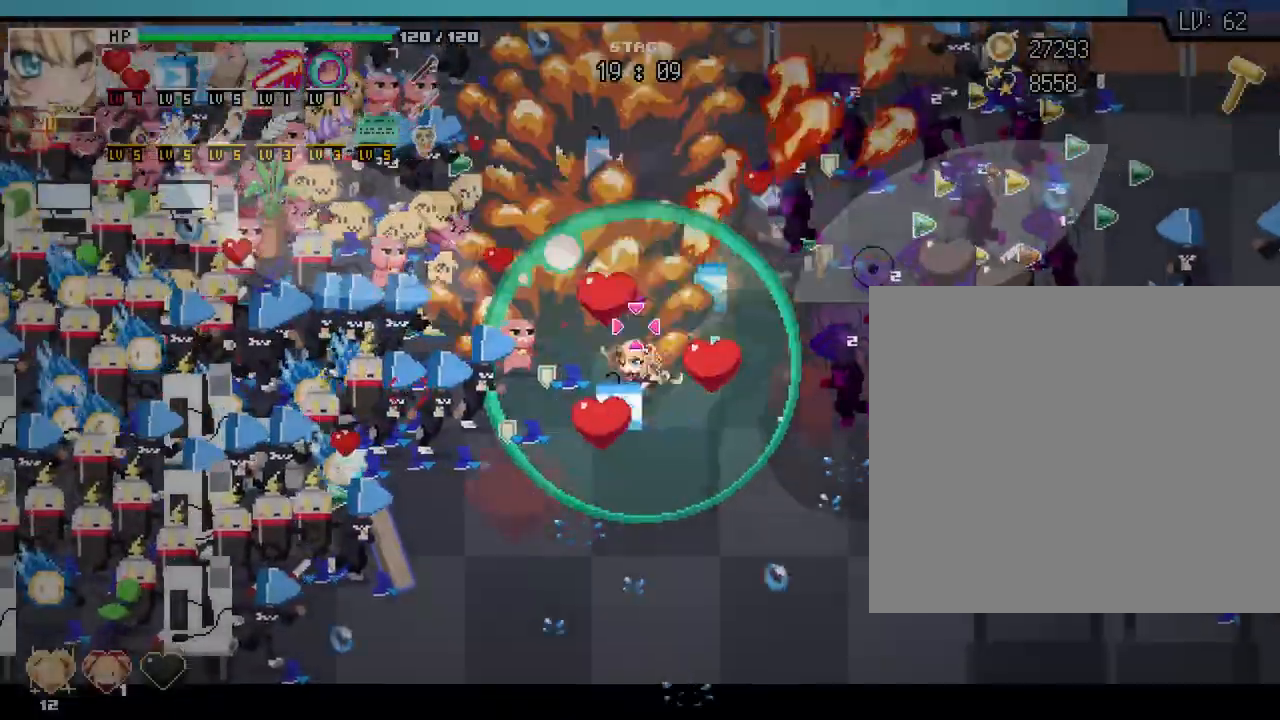
{"keys": ["d"], "mouse": [], "events": [[300, "d", "down"], [367, "s", "up"]]}
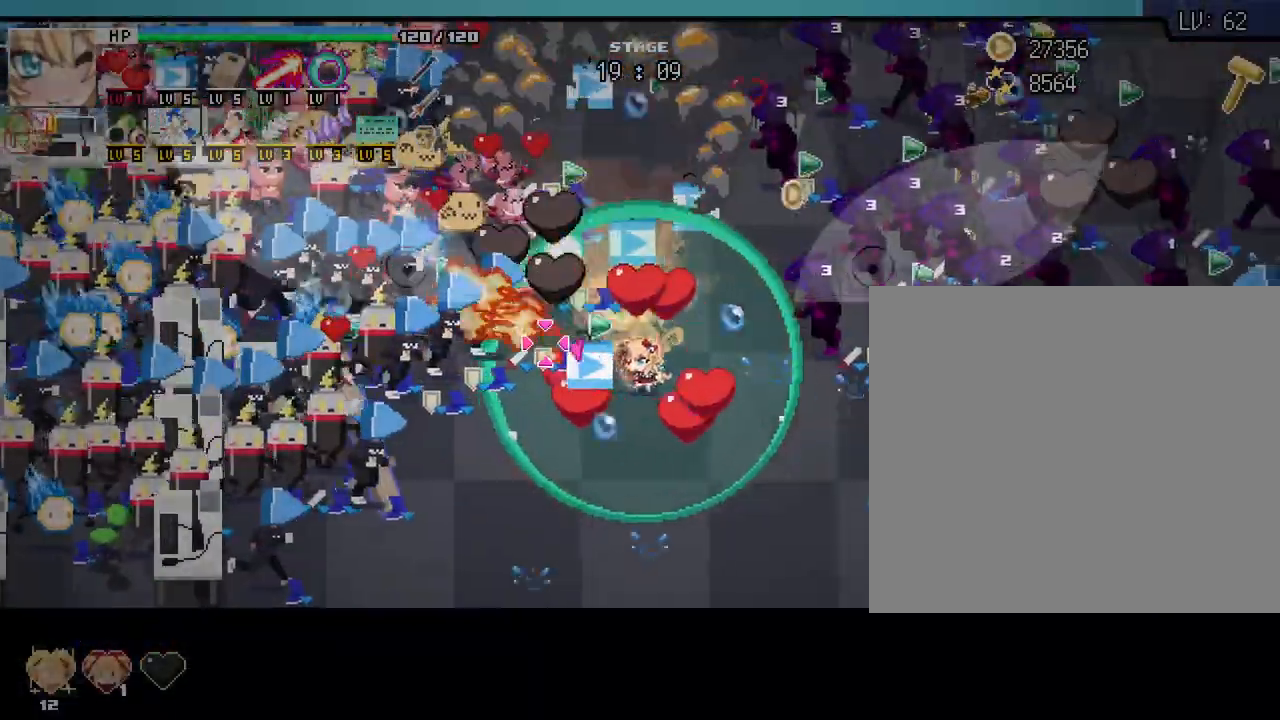
{"keys": ["d"], "mouse": [], "events": [[17, "d", "up"], [17, "w", "down"], [100, "a", "down"], [133, "w", "up"], [233, "a", "up"], [317, "d", "down"], [317, "s", "down"], [417, "s", "up"]]}
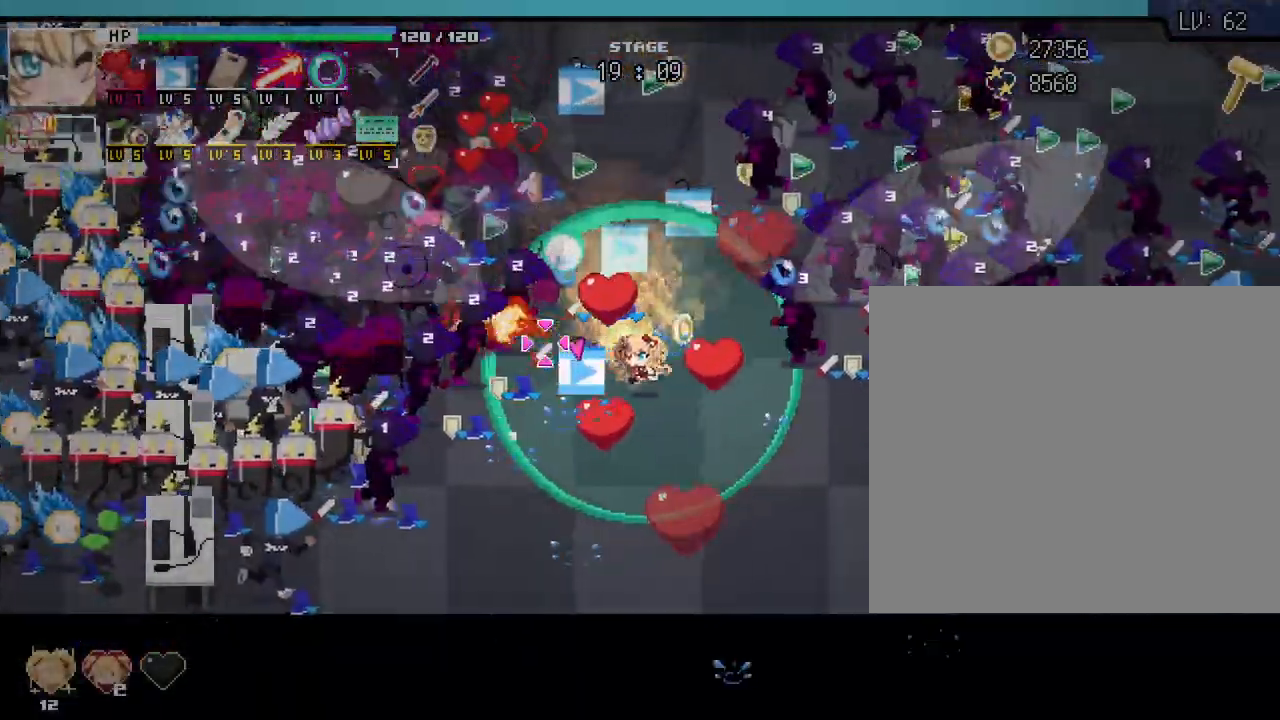
{"keys": ["s"], "mouse": [], "events": [[67, "w", "down"], [83, "d", "up"], [183, "a", "down"], [250, "w", "up"], [300, "a", "up"], [333, "d", "down"], [450, "s", "down"], [483, "d", "up"]]}
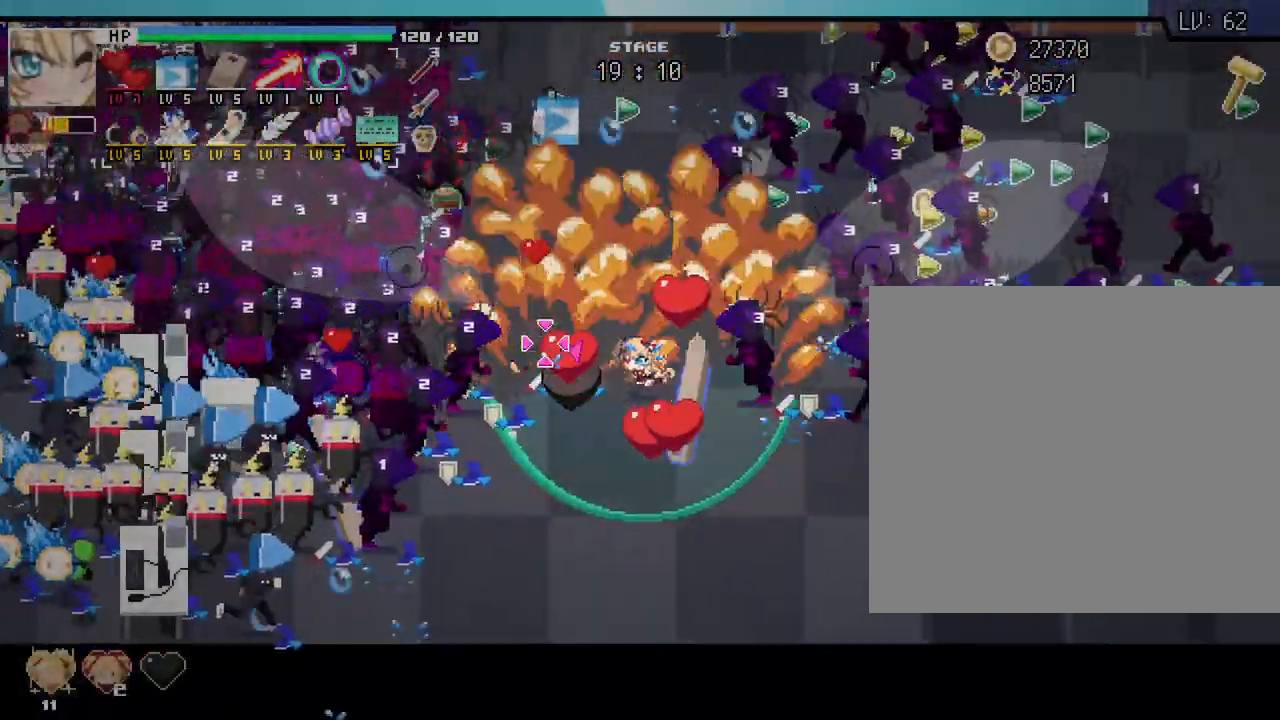
{"keys": ["d"], "mouse": [], "events": [[133, "a", "down"], [300, "a", "up"], [400, "d", "down"], [400, "s", "up"]]}
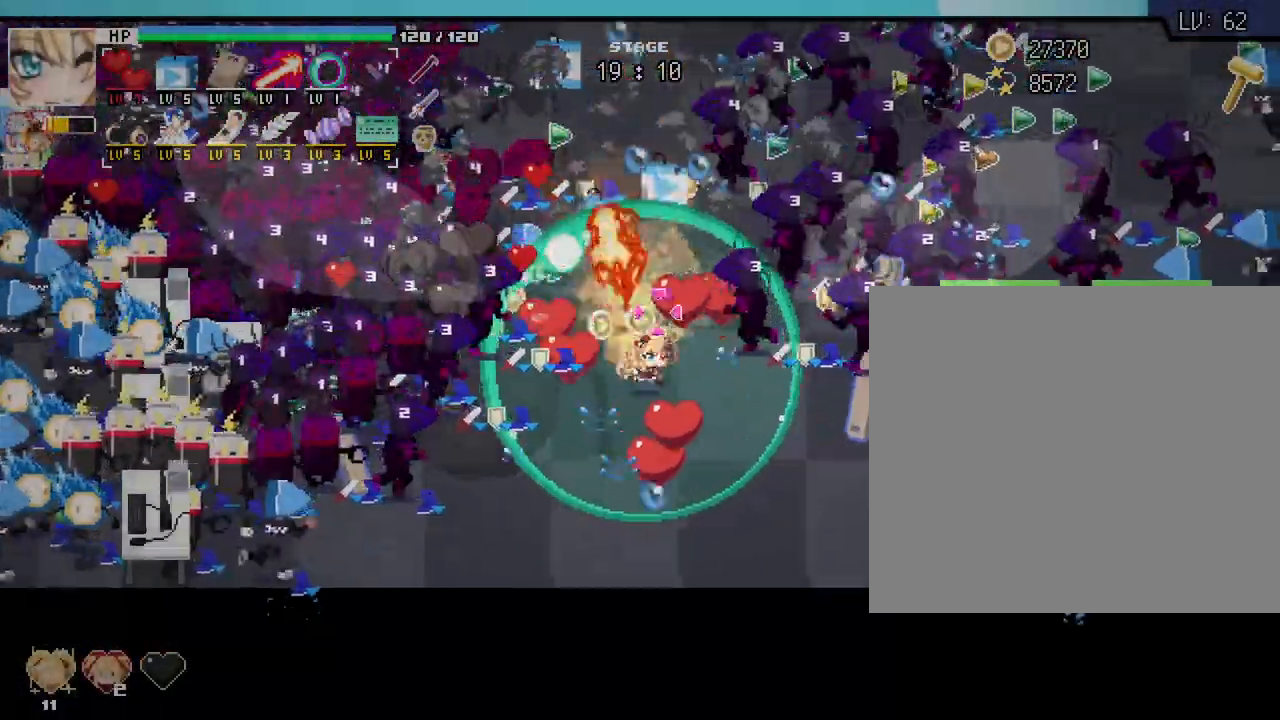
{"keys": ["s"], "mouse": [], "events": [[50, "w", "down"], [100, "d", "up"], [167, "a", "down"], [250, "w", "up"], [333, "a", "up"], [433, "s", "down"]]}
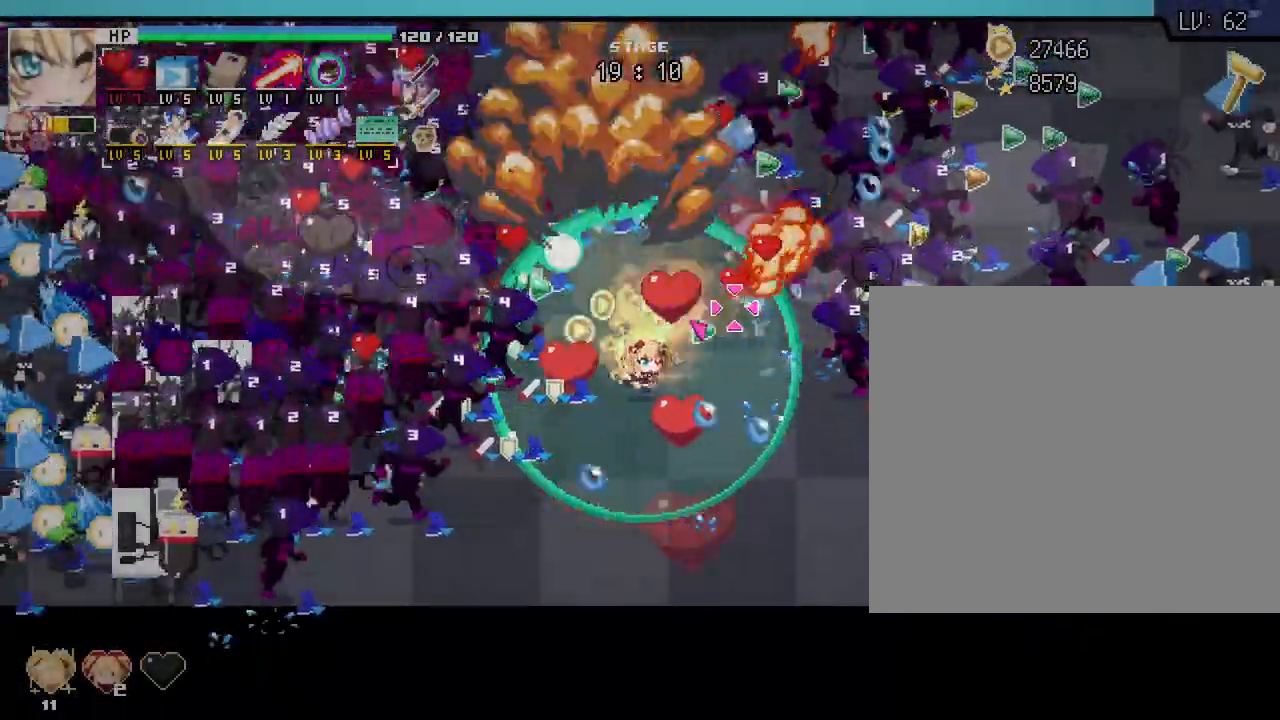
{"keys": ["a", "w"], "mouse": [], "events": [[150, "d", "down"], [167, "s", "up"], [333, "w", "down"], [350, "d", "up"], [467, "a", "down"]]}